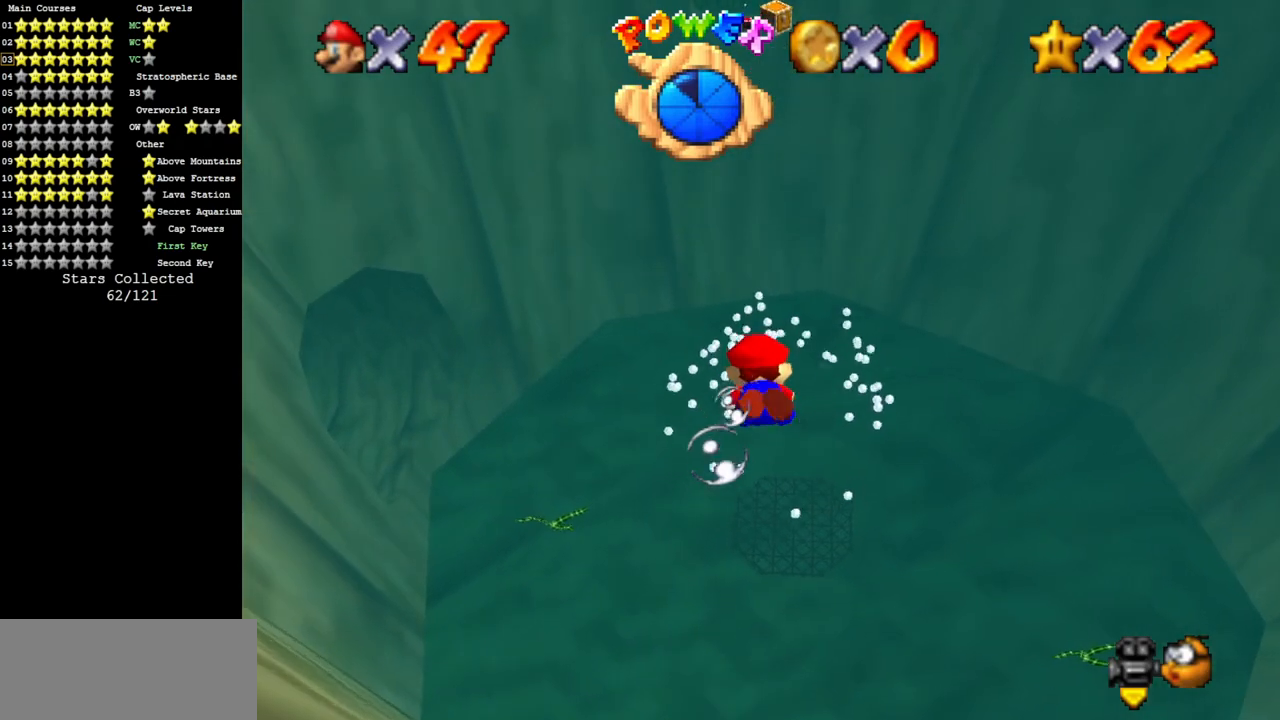
Gameplay with a controller (Nintendo layout); each line is a JSON object with the inputs held at the frame after it. "events" lists button and stick changes between this image and that frame as [ms after this image, input, new state], when the widget could be followed in between. Not read: L3 R3.
{"buttons": [], "left_stick": "center", "events": [[183, "A", "up"], [317, "left_stick", "center"]]}
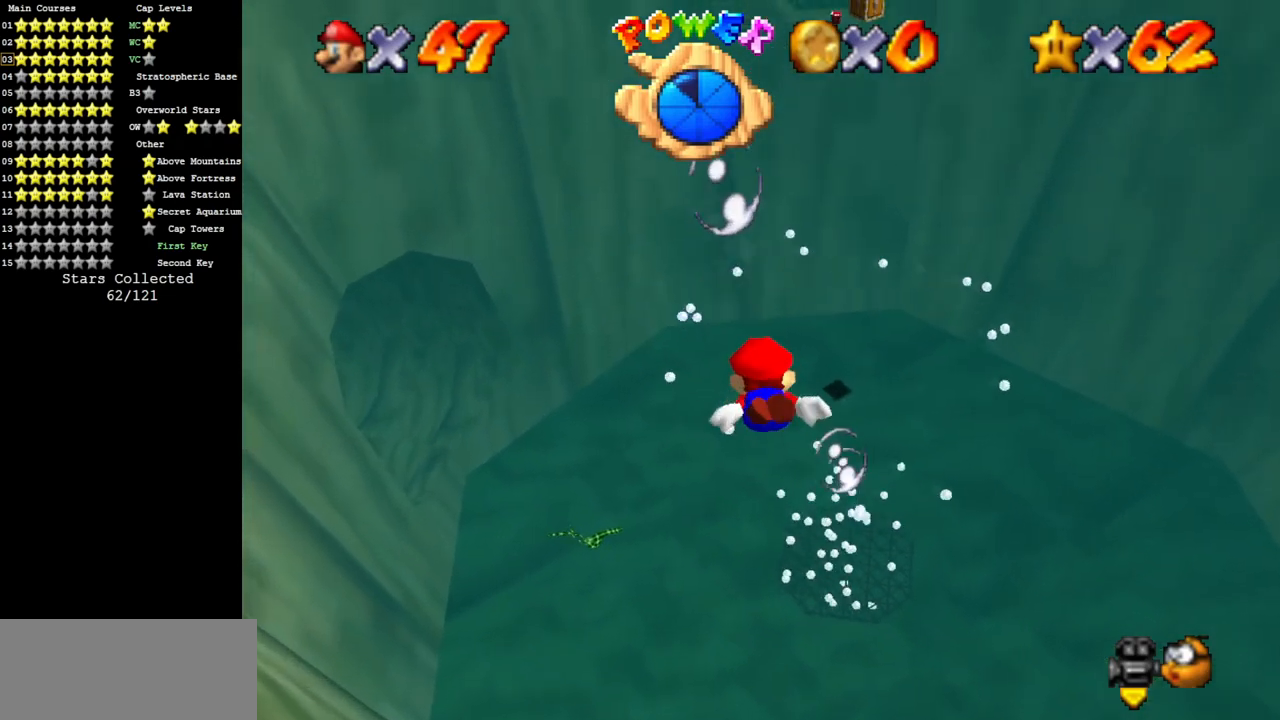
{"buttons": [], "left_stick": "center", "events": [[100, "A", "down"], [100, "left_stick", "up-left"], [334, "left_stick", "center"], [384, "A", "up"]]}
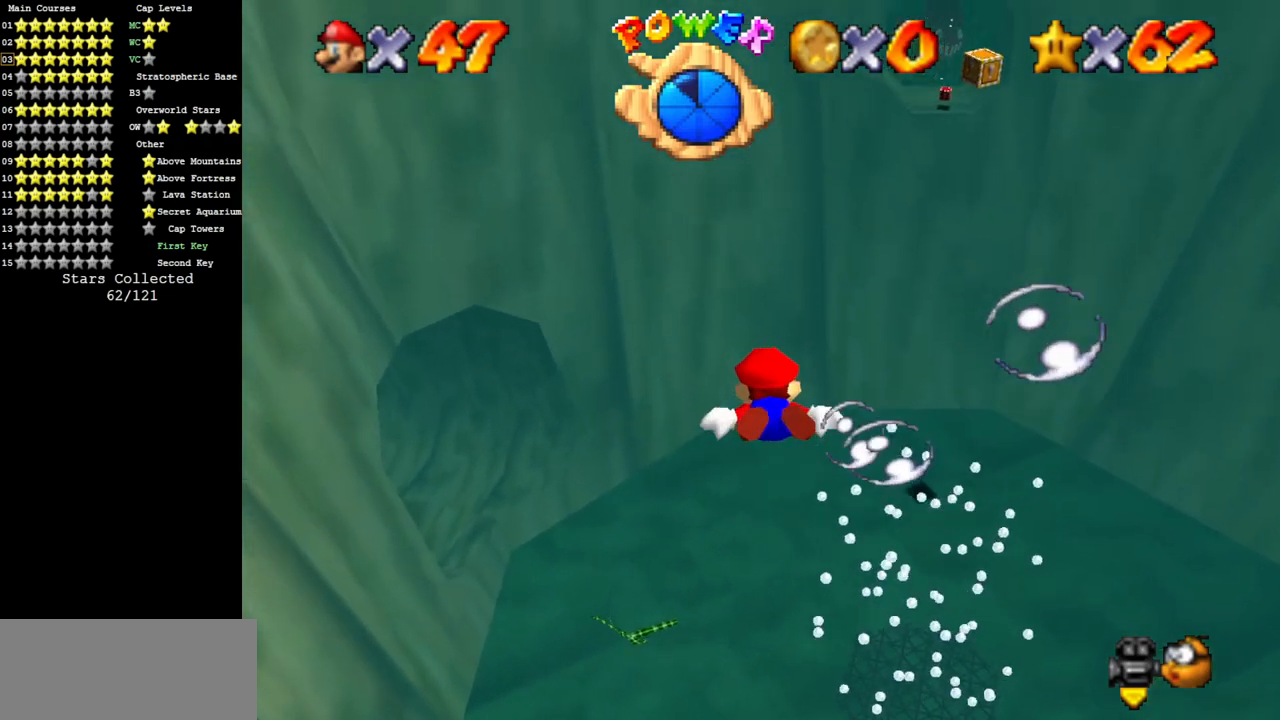
{"buttons": ["A"], "left_stick": "up-left", "events": [[133, "left_stick", "up-left"], [250, "A", "down"]]}
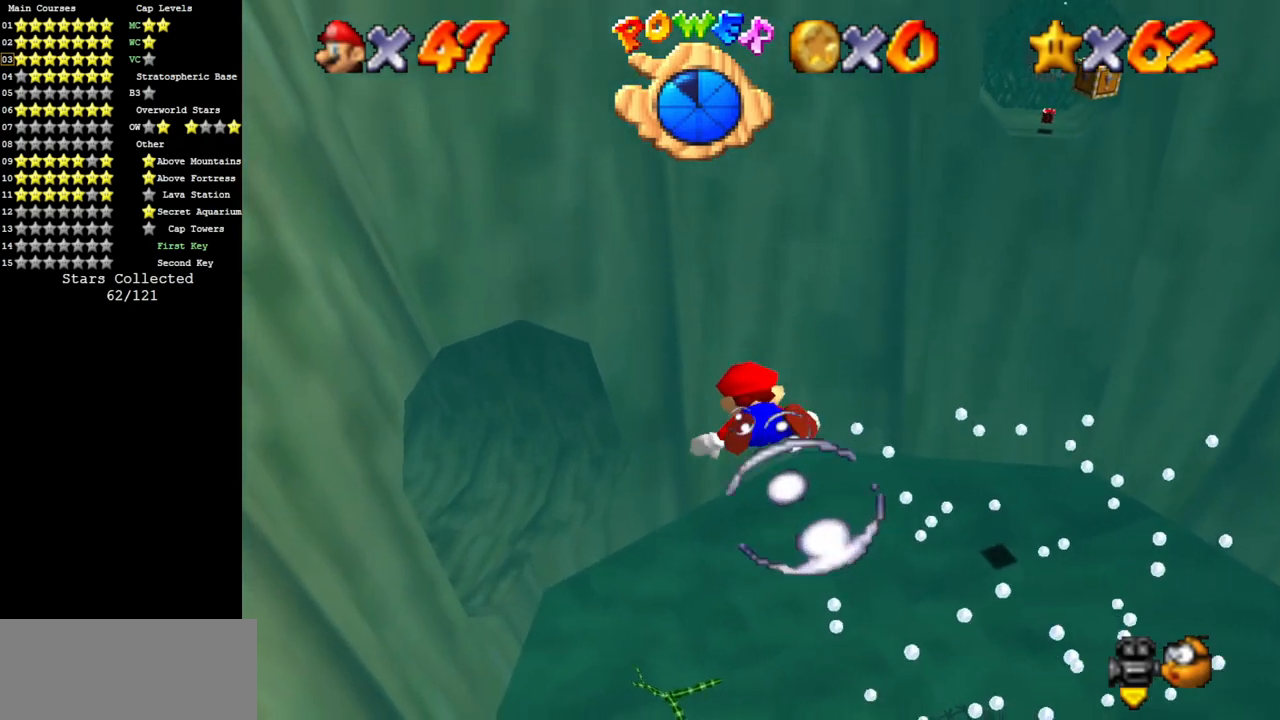
{"buttons": ["A"], "left_stick": "up-left", "events": [[34, "left_stick", "center"], [167, "A", "up"], [234, "left_stick", "up-left"], [417, "A", "down"]]}
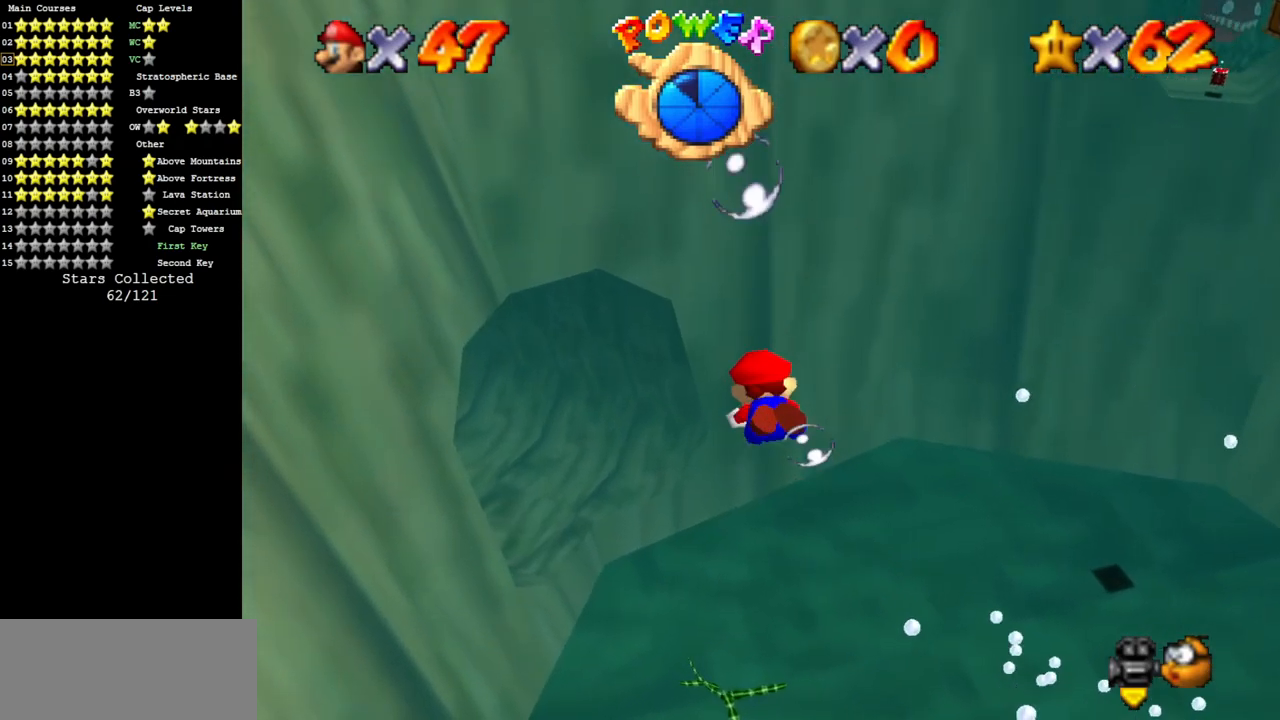
{"buttons": [], "left_stick": "left", "events": [[183, "left_stick", "center"], [200, "A", "up"], [400, "left_stick", "left"]]}
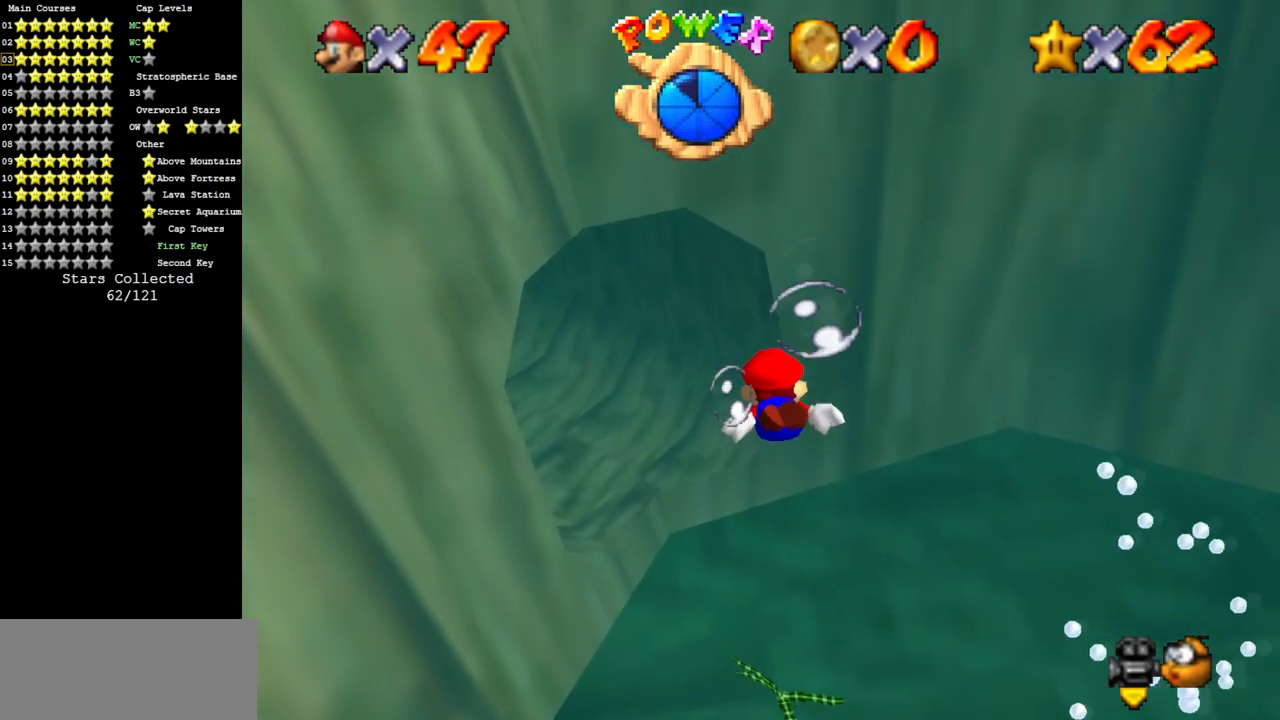
{"buttons": [], "left_stick": "center", "events": [[84, "A", "down"], [251, "left_stick", "up-left"], [351, "left_stick", "center"], [384, "A", "up"]]}
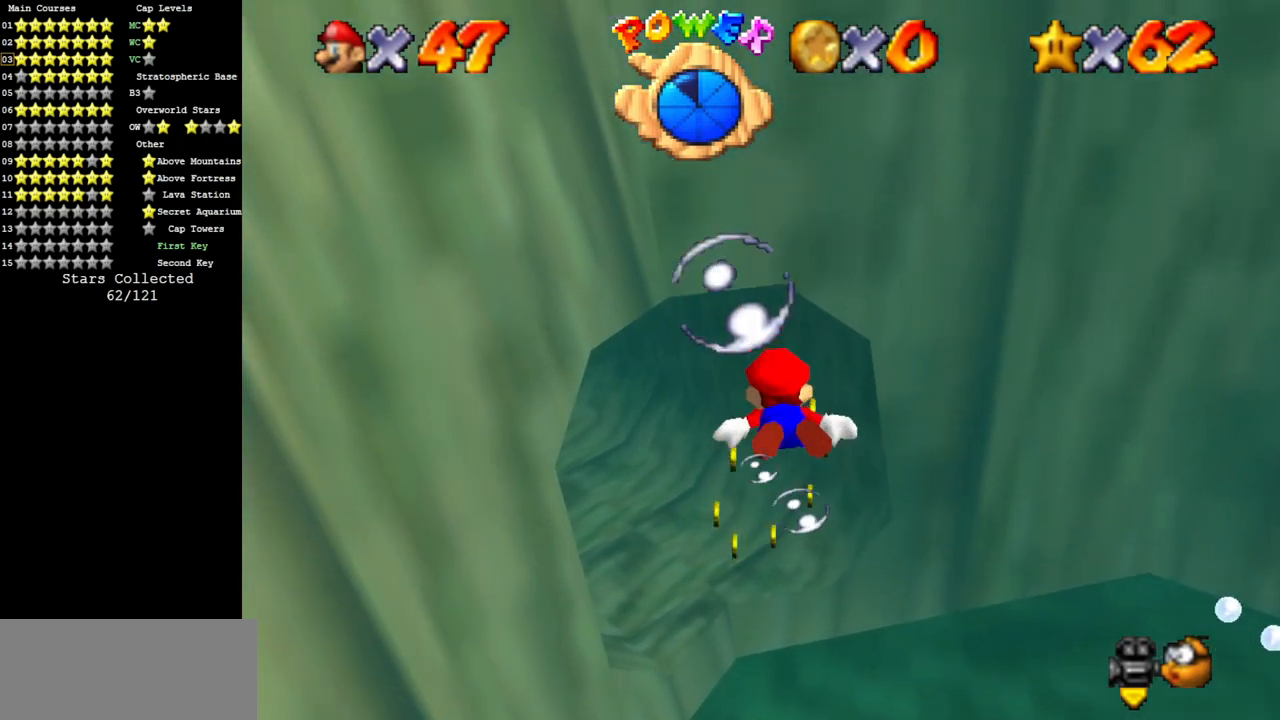
{"buttons": ["A"], "left_stick": "center", "events": [[117, "left_stick", "up-left"], [267, "A", "down"], [484, "left_stick", "center"]]}
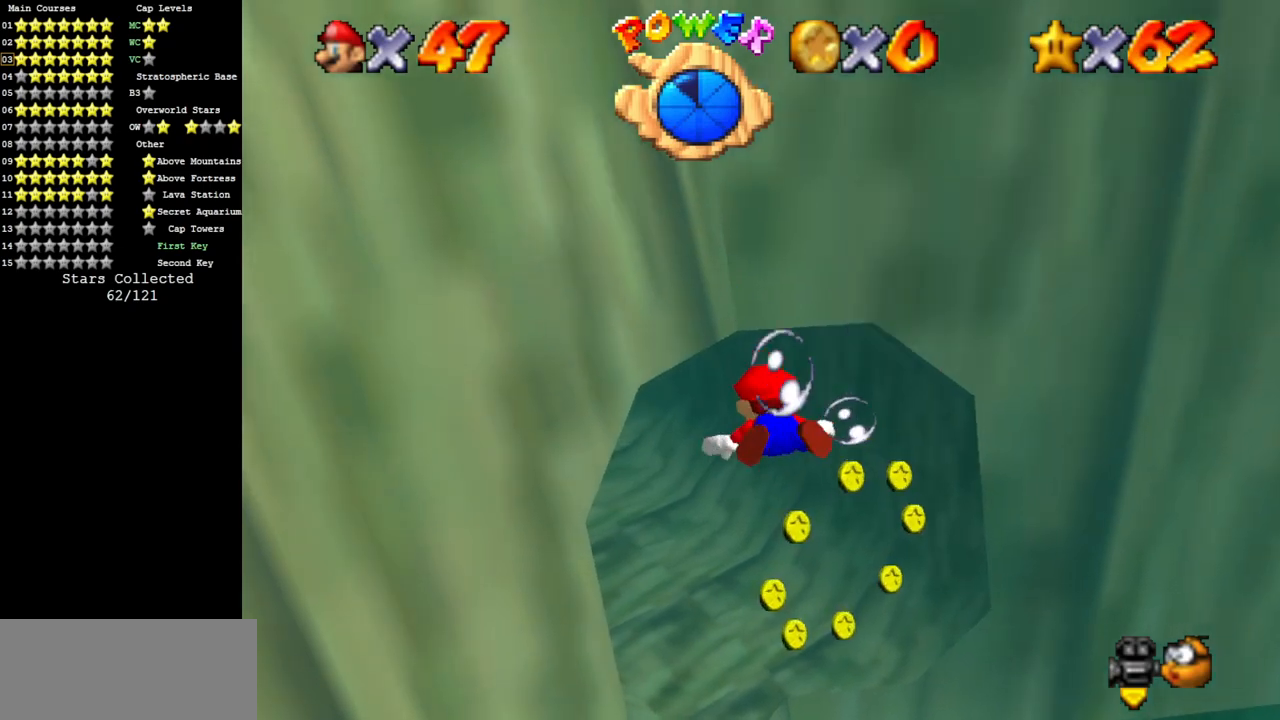
{"buttons": ["A"], "left_stick": "up", "events": [[50, "A", "up"], [233, "left_stick", "up"], [367, "A", "down"]]}
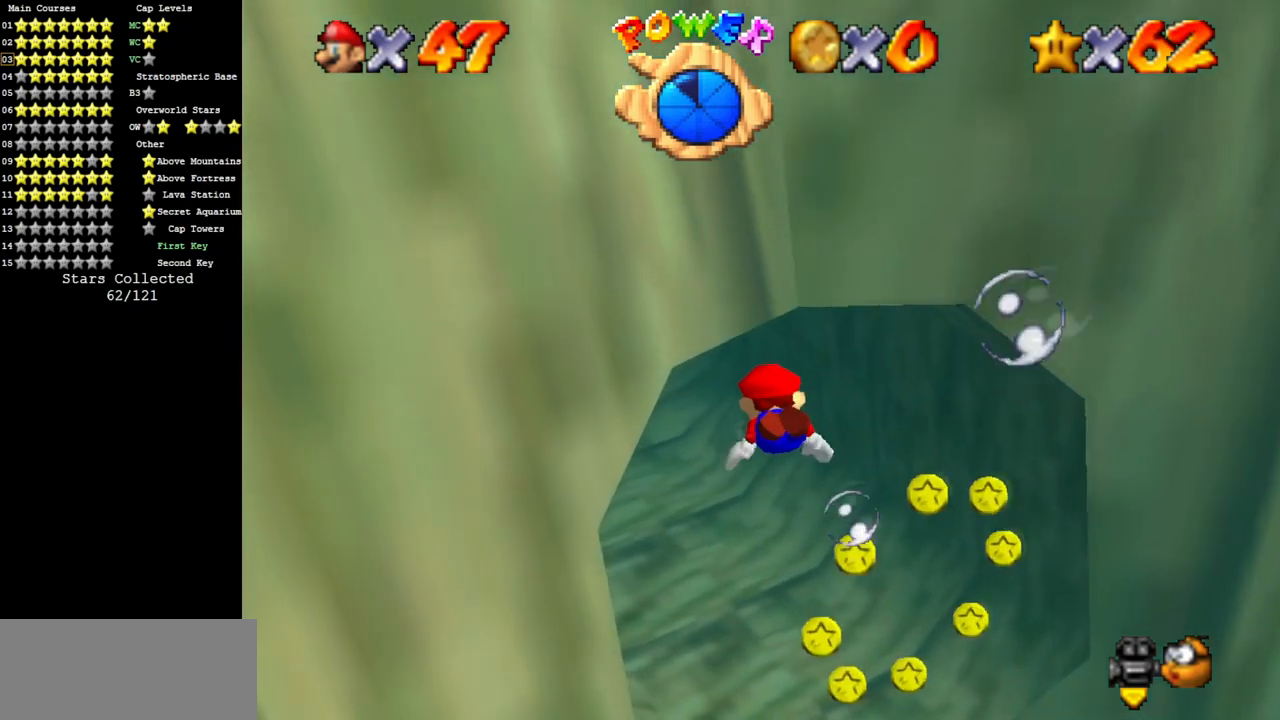
{"buttons": ["A"], "left_stick": "left", "events": [[50, "left_stick", "center"], [184, "A", "up"], [367, "left_stick", "left"], [484, "A", "down"]]}
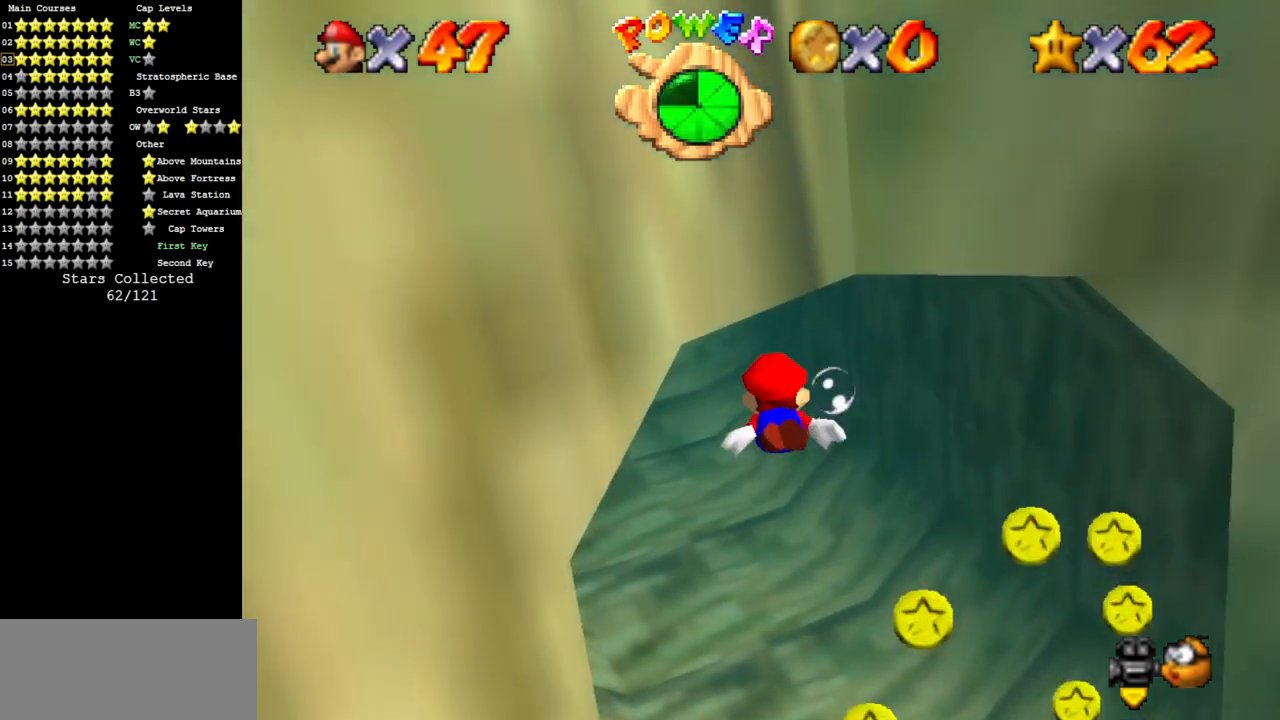
{"buttons": [], "left_stick": "center", "events": [[300, "A", "up"], [300, "left_stick", "center"]]}
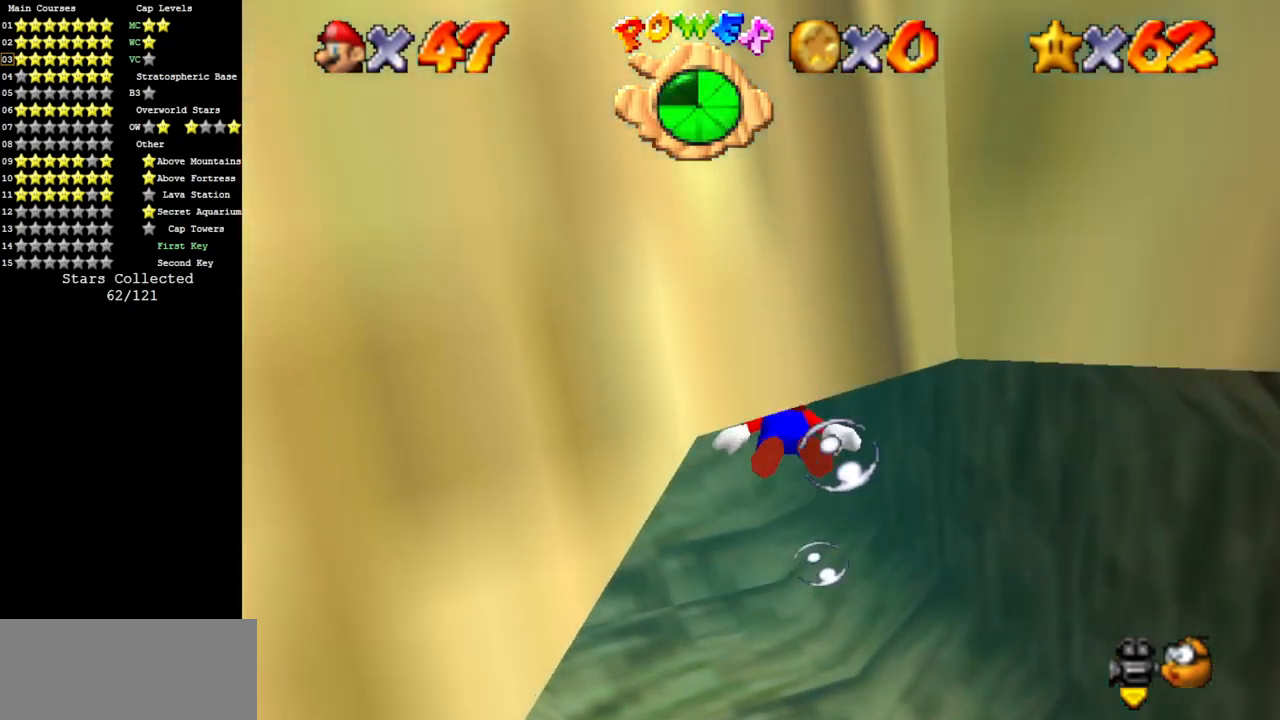
{"buttons": [], "left_stick": "center", "events": [[100, "left_stick", "up-left"], [134, "A", "down"], [417, "left_stick", "center"], [451, "A", "up"]]}
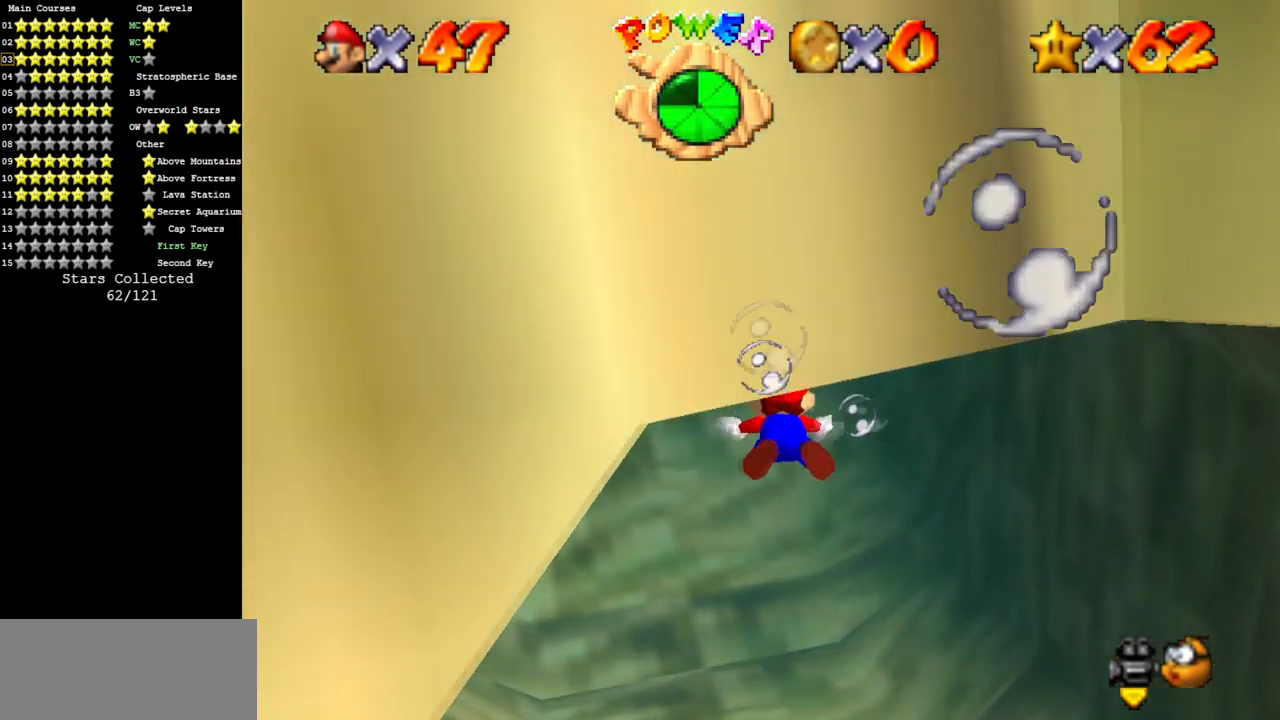
{"buttons": ["A"], "left_stick": "left", "events": [[100, "left_stick", "left"], [217, "A", "down"]]}
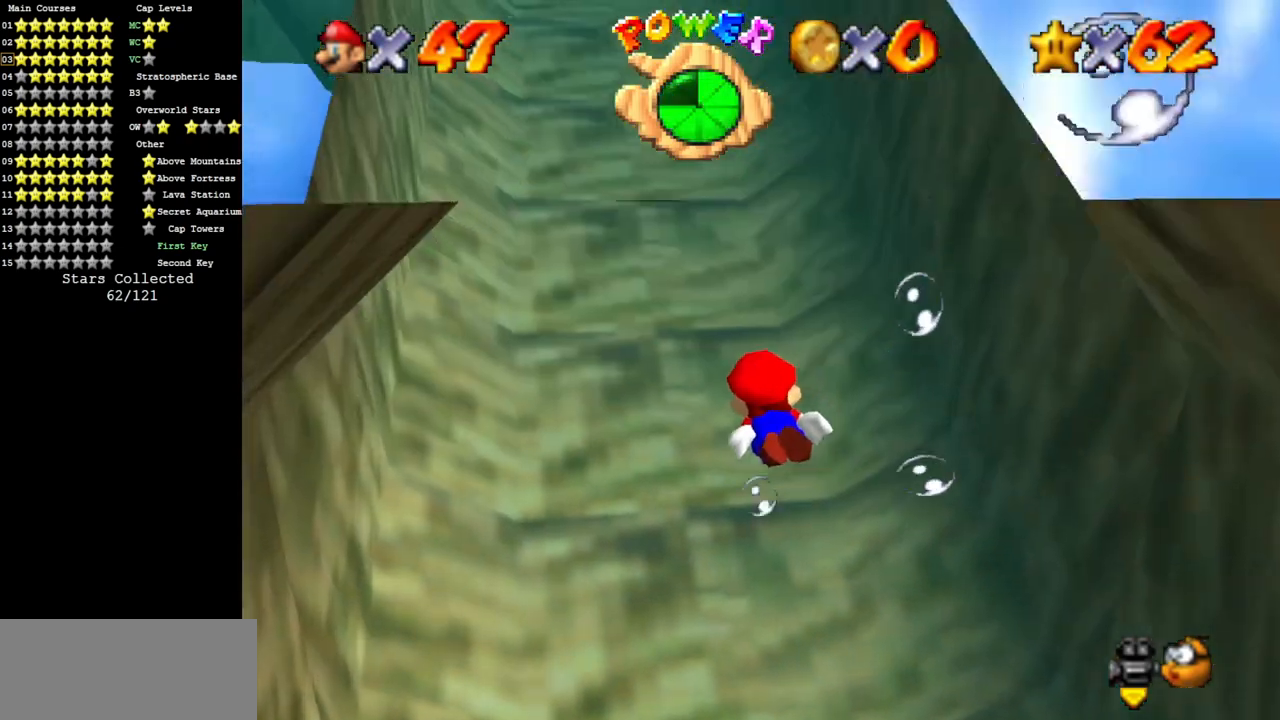
{"buttons": ["A"], "left_stick": "center", "events": [[100, "A", "up"], [100, "left_stick", "center"], [284, "A", "down"]]}
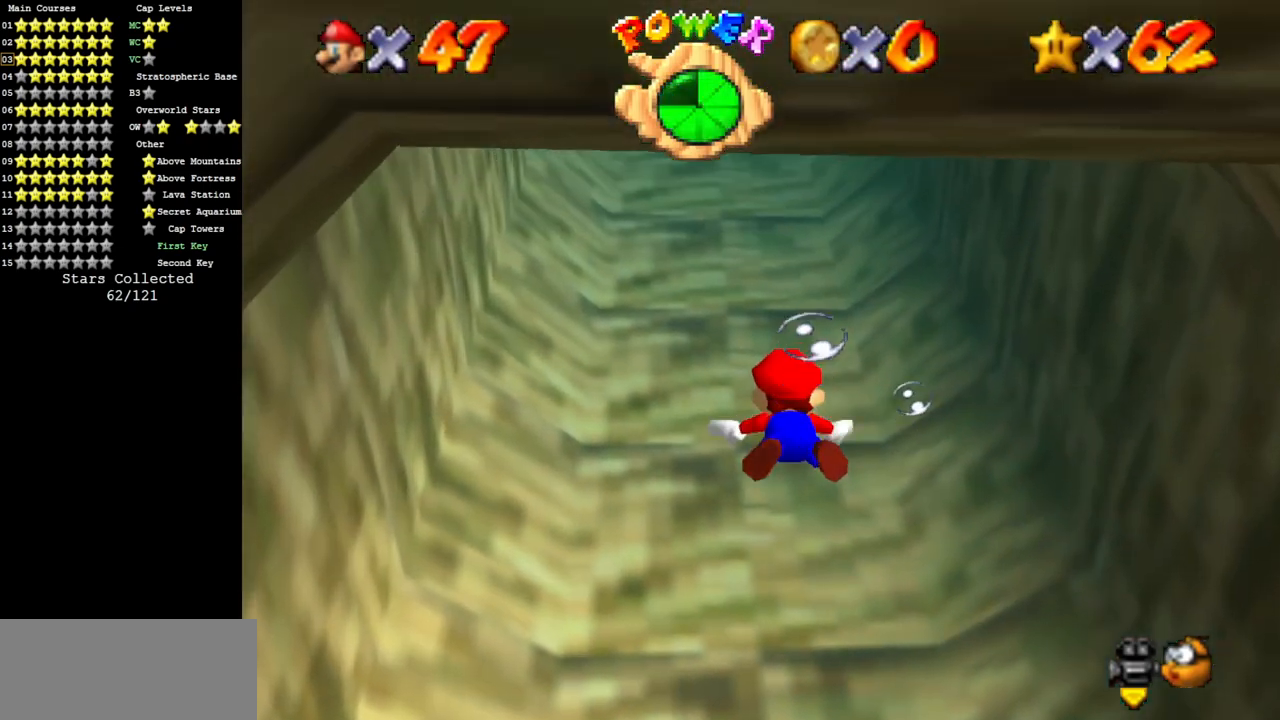
{"buttons": [], "left_stick": "right", "events": [[167, "A", "up"], [250, "left_stick", "right"]]}
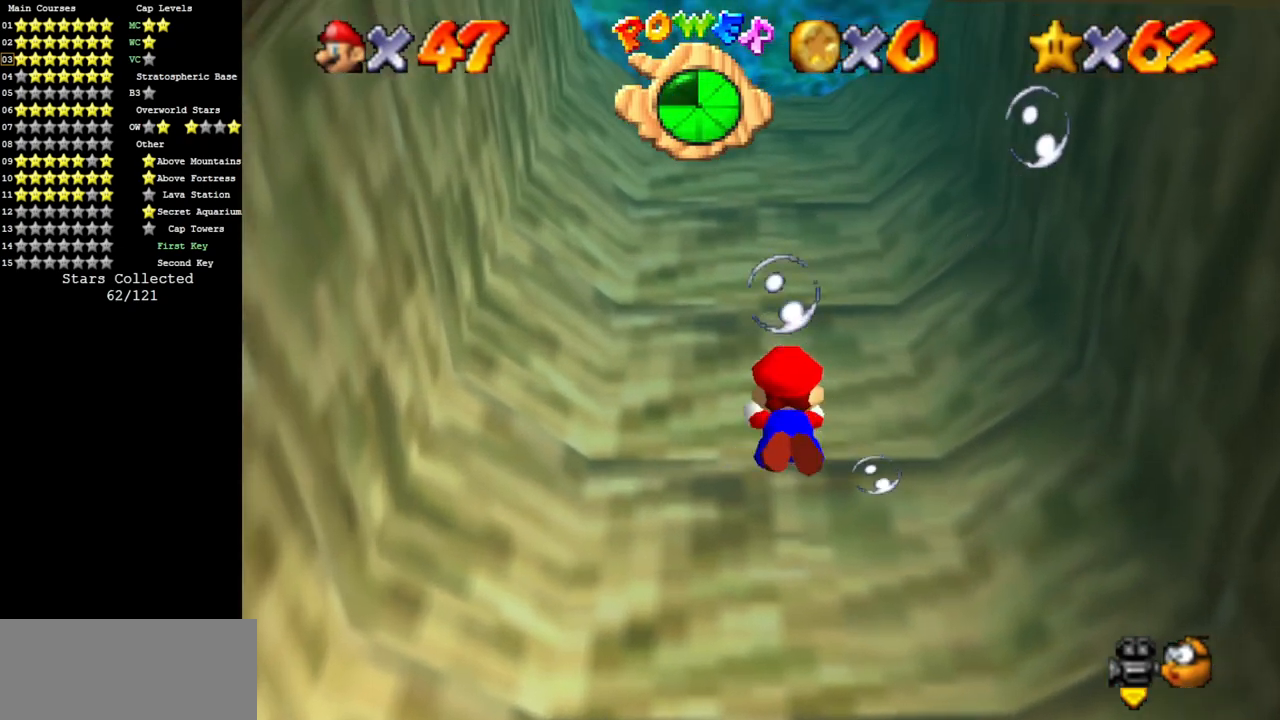
{"buttons": [], "left_stick": "center", "events": [[34, "A", "down"], [34, "left_stick", "center"], [334, "A", "up"]]}
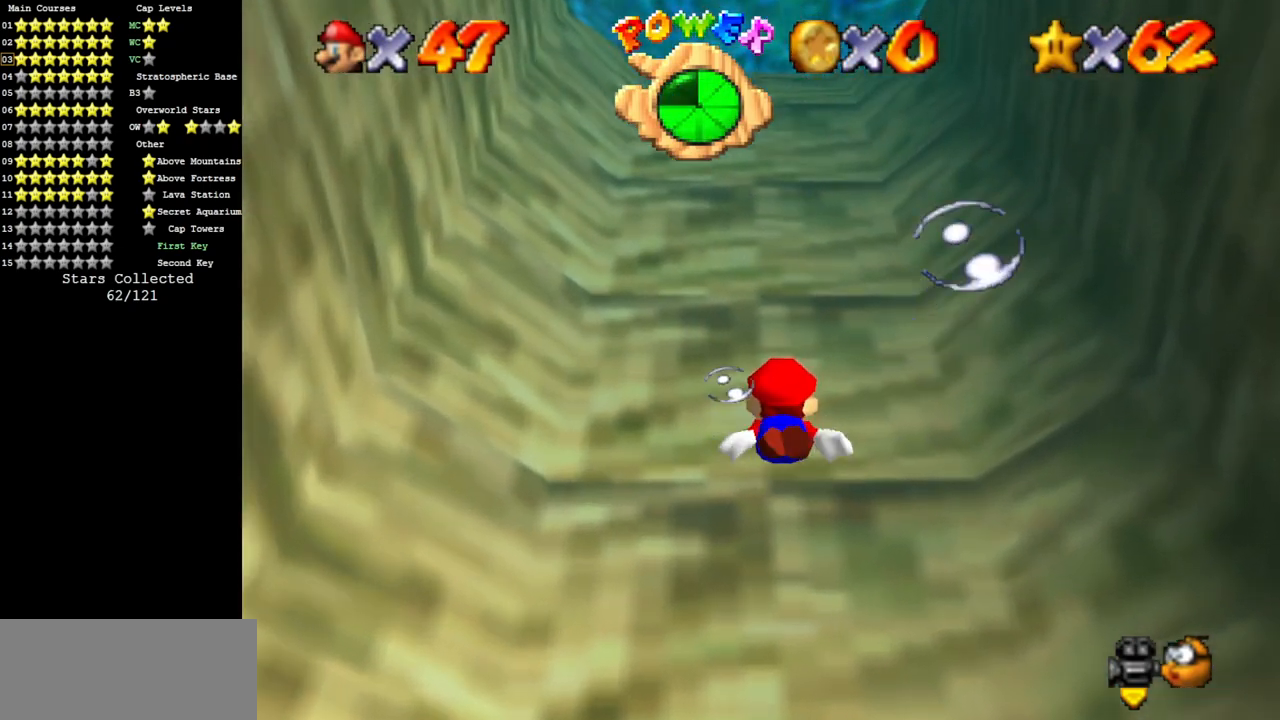
{"buttons": ["A"], "left_stick": "center", "events": [[183, "A", "down"]]}
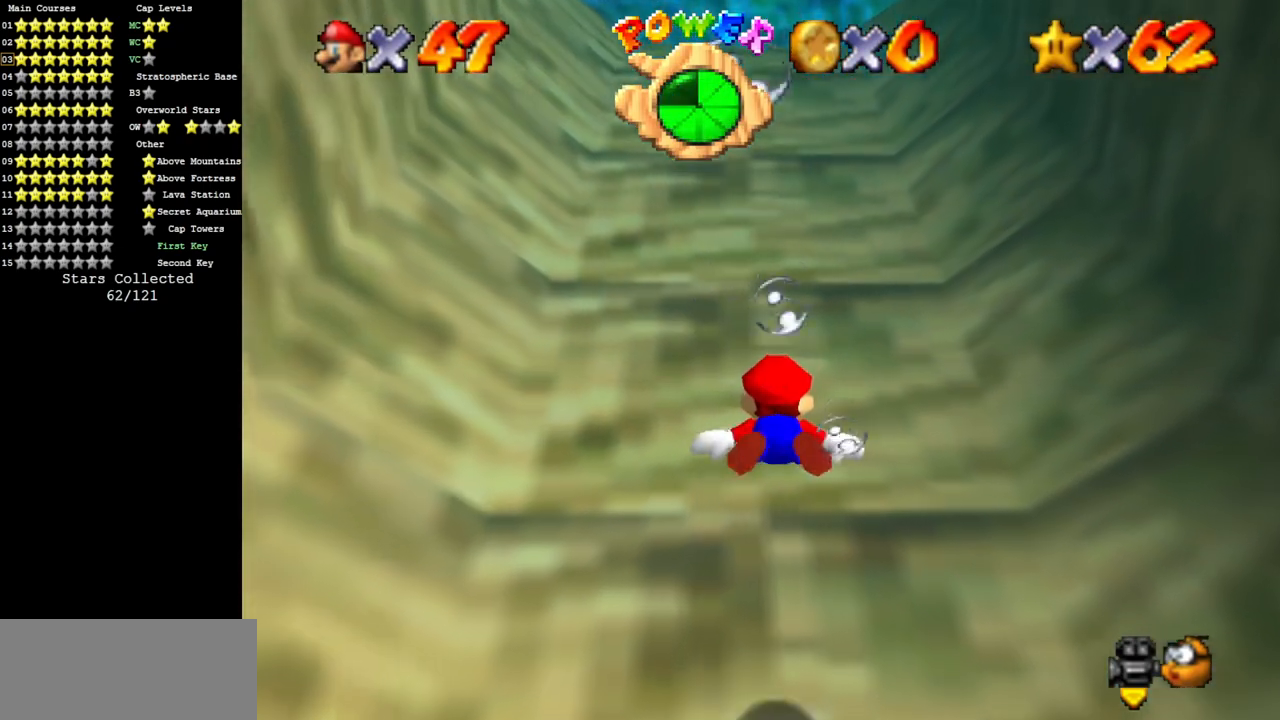
{"buttons": ["A"], "left_stick": "center", "events": [[34, "A", "up"], [351, "A", "down"]]}
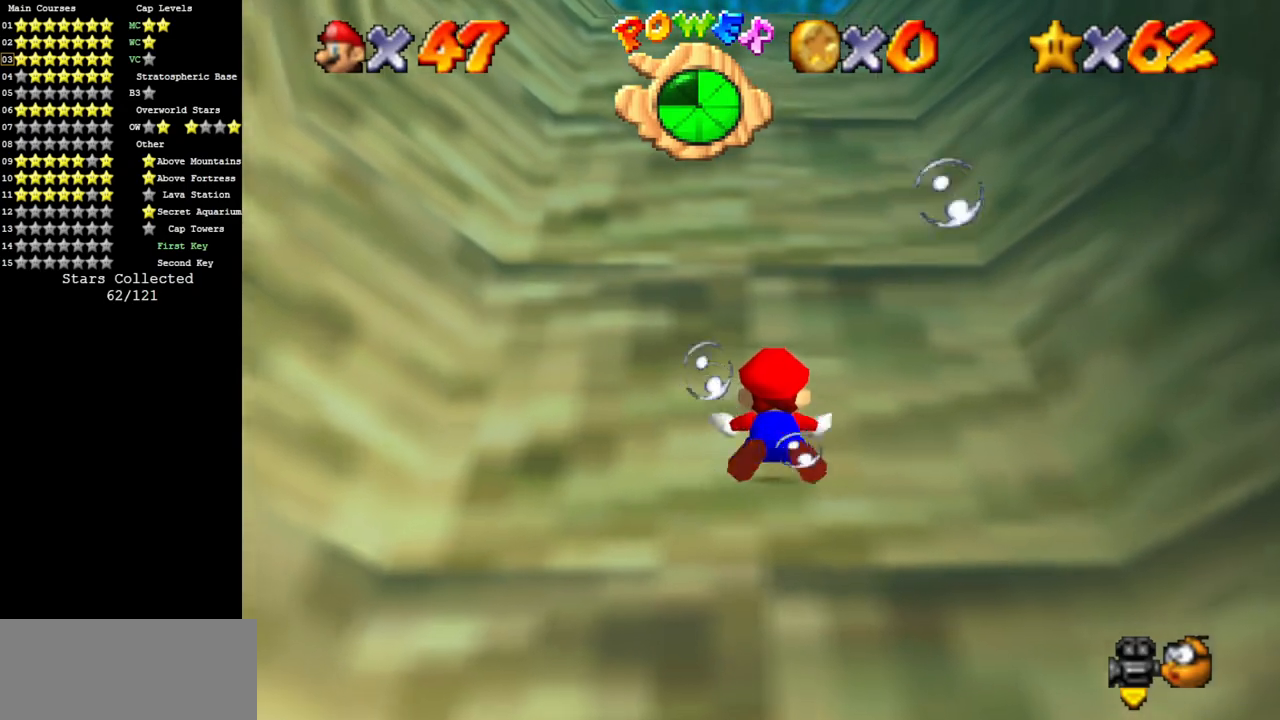
{"buttons": ["A"], "left_stick": "center", "events": [[200, "A", "up"], [450, "A", "down"]]}
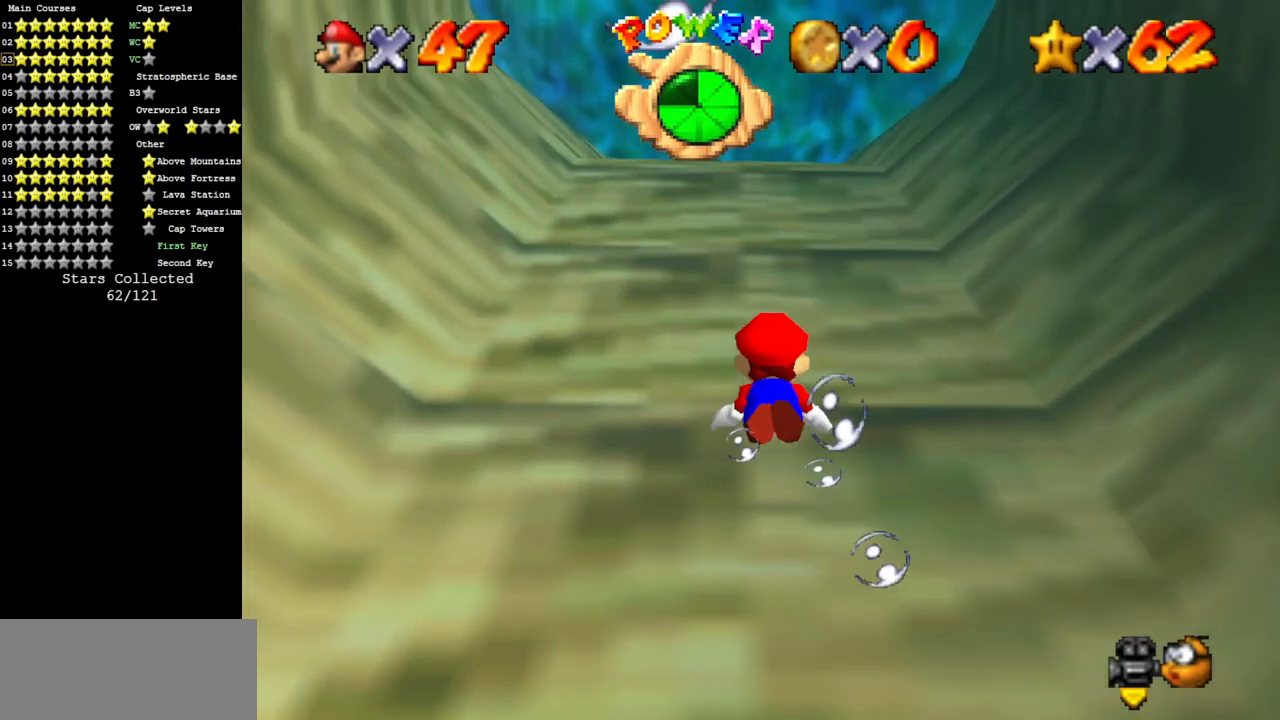
{"buttons": [], "left_stick": "center", "events": [[317, "A", "up"]]}
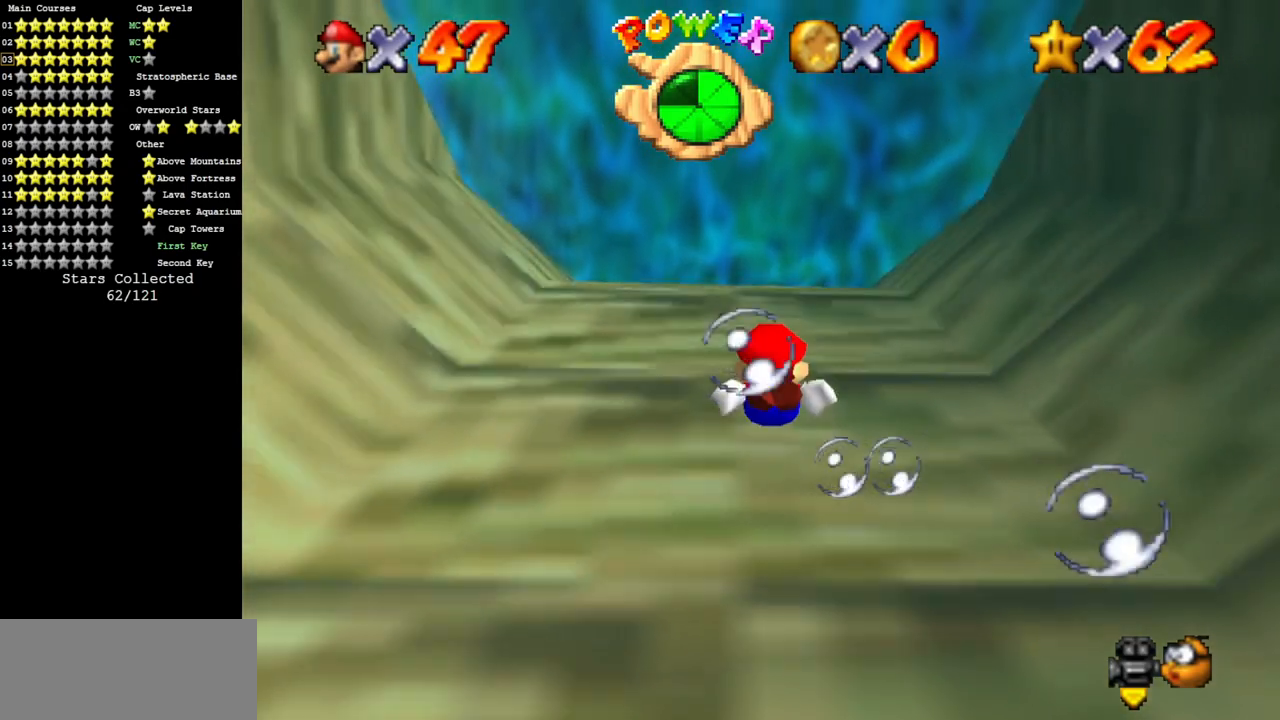
{"buttons": [], "left_stick": "down", "events": [[50, "A", "down"], [66, "left_stick", "down"], [450, "A", "up"]]}
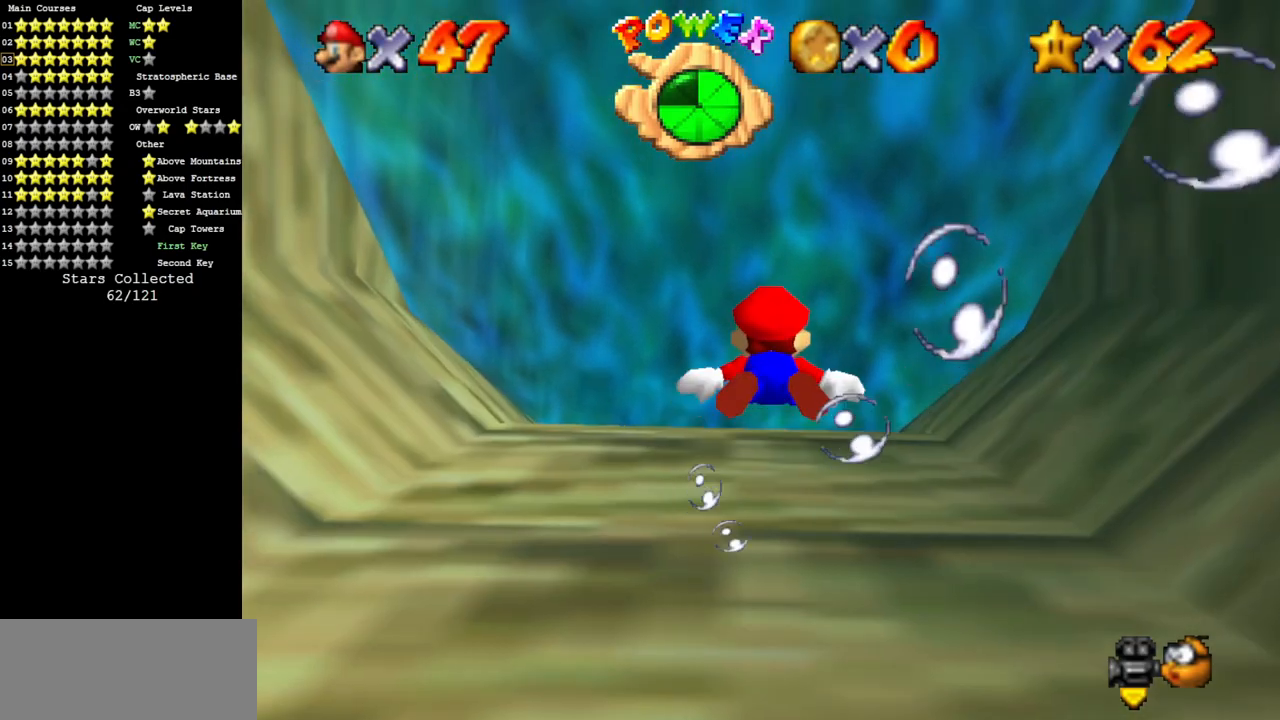
{"buttons": ["A"], "left_stick": "down", "events": [[17, "left_stick", "center"], [317, "A", "down"], [317, "left_stick", "down"]]}
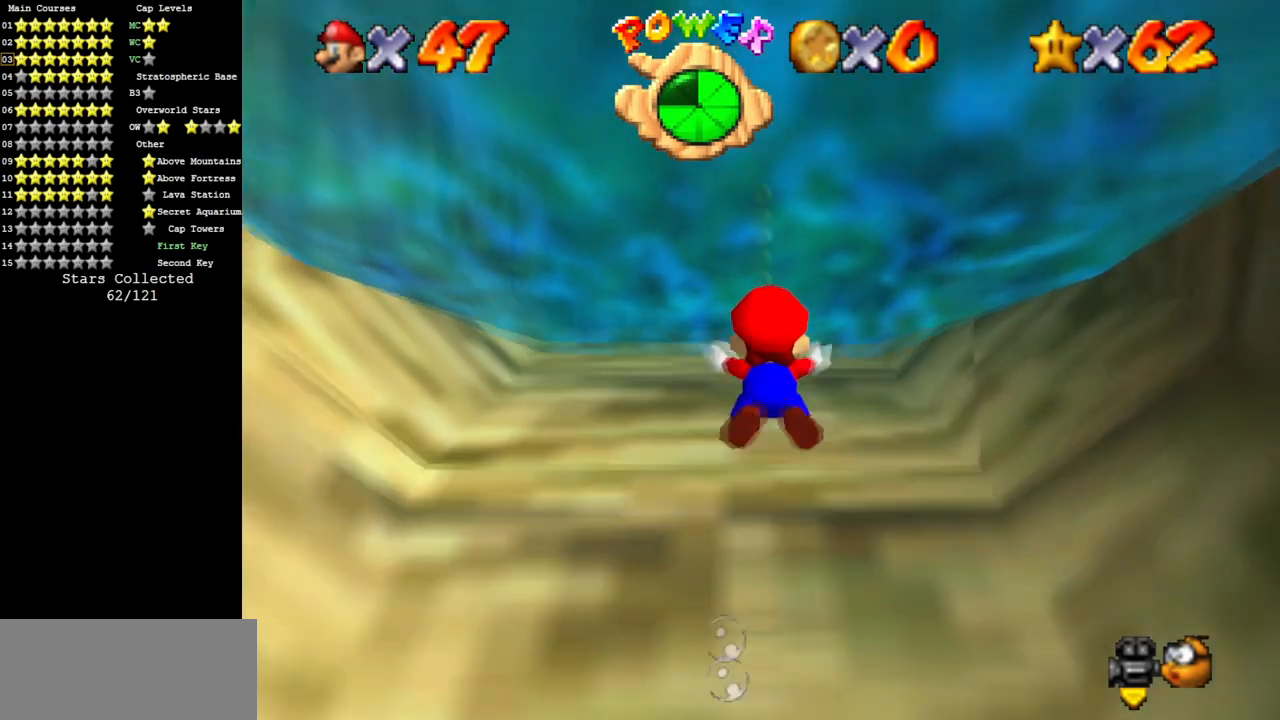
{"buttons": ["A"], "left_stick": "center", "events": [[33, "left_stick", "center"], [150, "A", "up"], [450, "A", "down"]]}
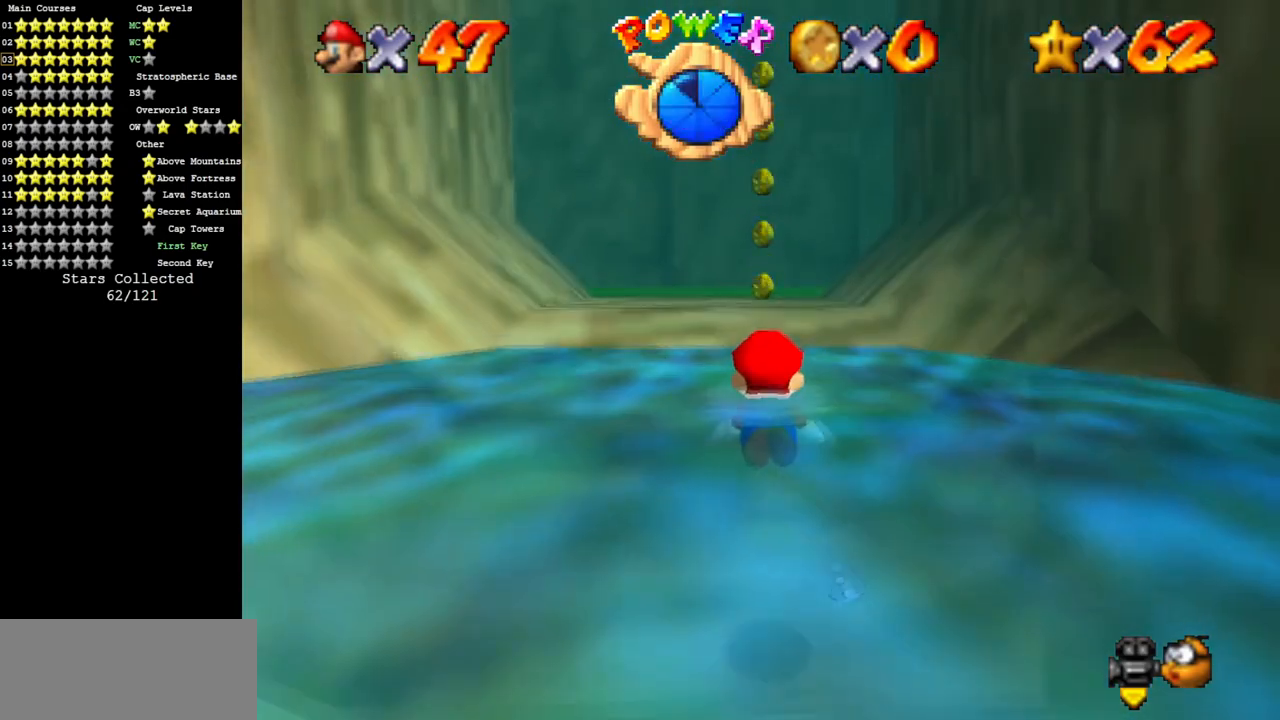
{"buttons": ["A"], "left_stick": "up", "events": [[234, "A", "up"], [401, "left_stick", "up"], [501, "A", "down"]]}
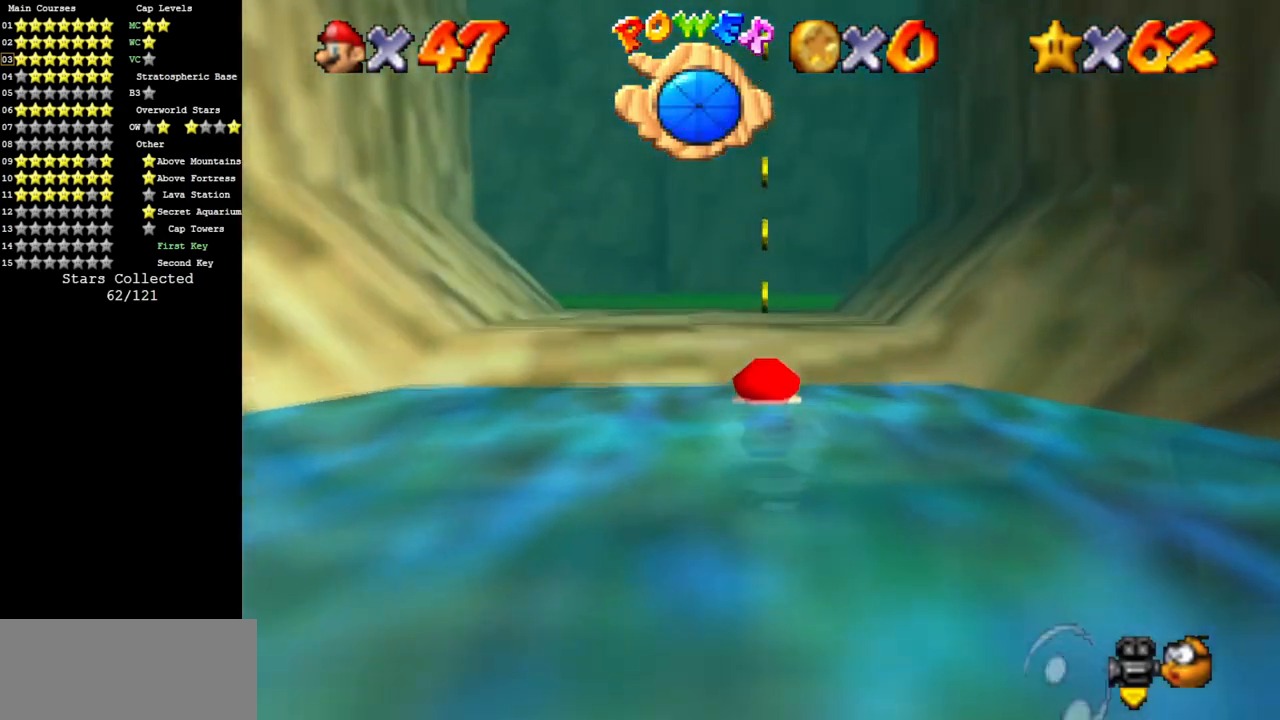
{"buttons": [], "left_stick": "up", "events": [[150, "A", "up"], [183, "A", "down"], [400, "A", "up"]]}
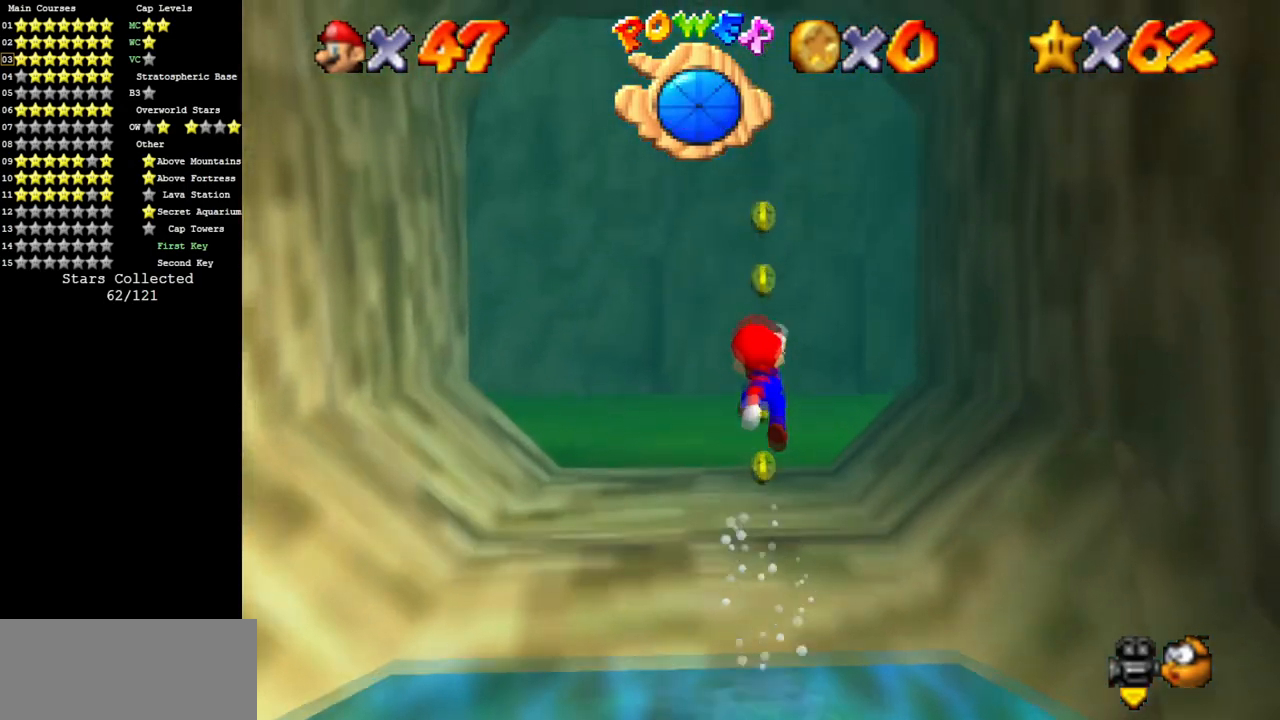
{"buttons": [], "left_stick": "up", "events": [[167, "B", "down"], [234, "B", "up"], [317, "A", "down"], [484, "A", "up"]]}
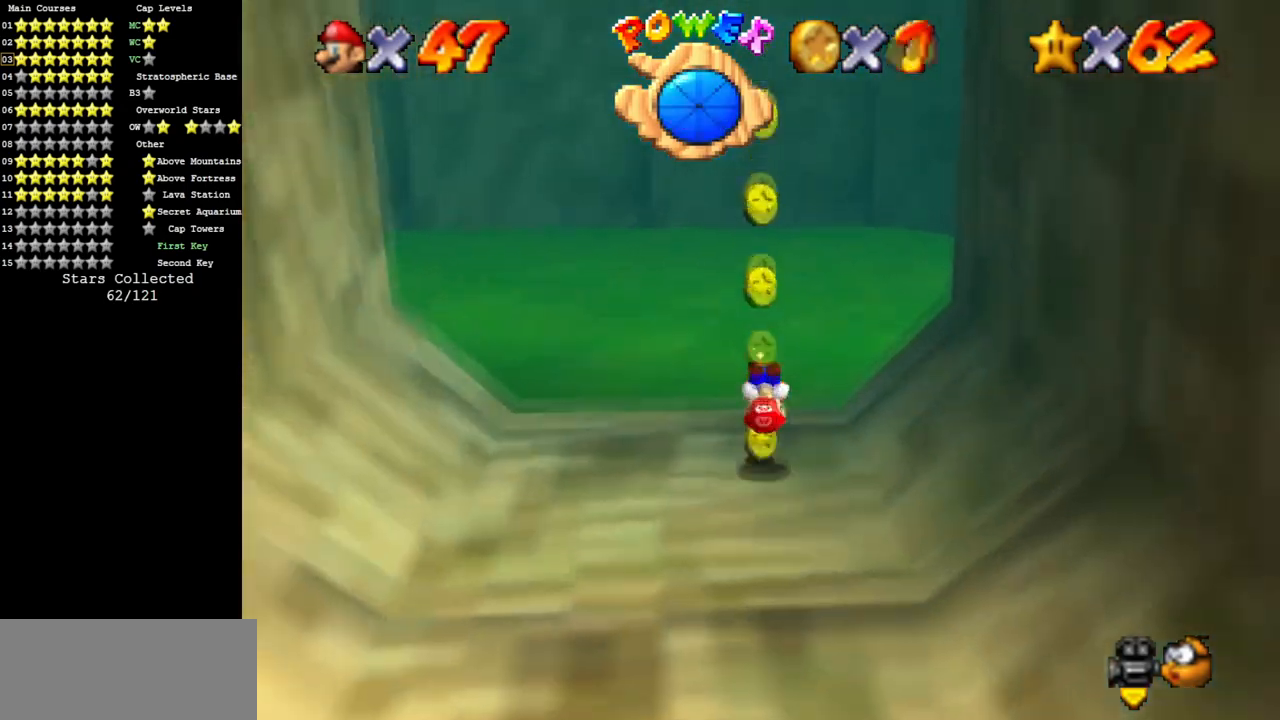
{"buttons": ["B"], "left_stick": "up-right", "events": [[317, "left_stick", "up-right"], [500, "B", "down"]]}